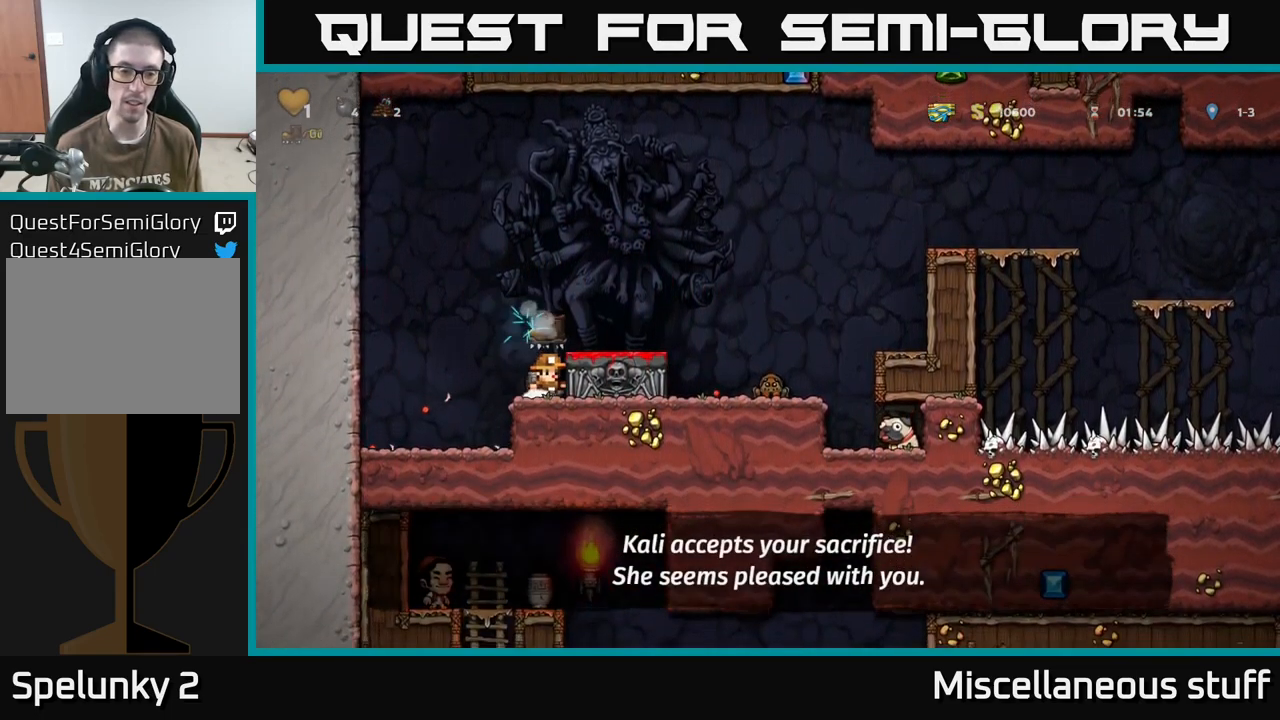
Gameplay with a controller (Xbox layout); each line is a JSON object with the inputs held at the frame after it. "events" lists button and stick changes between this image and that frame as [ms after this image, input, new state], when the widget could be followed in between. Not read: left_stick right_stick.
{"buttons": [], "events": [[50, "DPAD_DOWN", "down"], [83, "X", "down"], [184, "X", "up"], [234, "A", "down"], [234, "DPAD_DOWN", "up"], [350, "A", "up"], [450, "DPAD_RIGHT", "down"], [500, "DPAD_RIGHT", "up"]]}
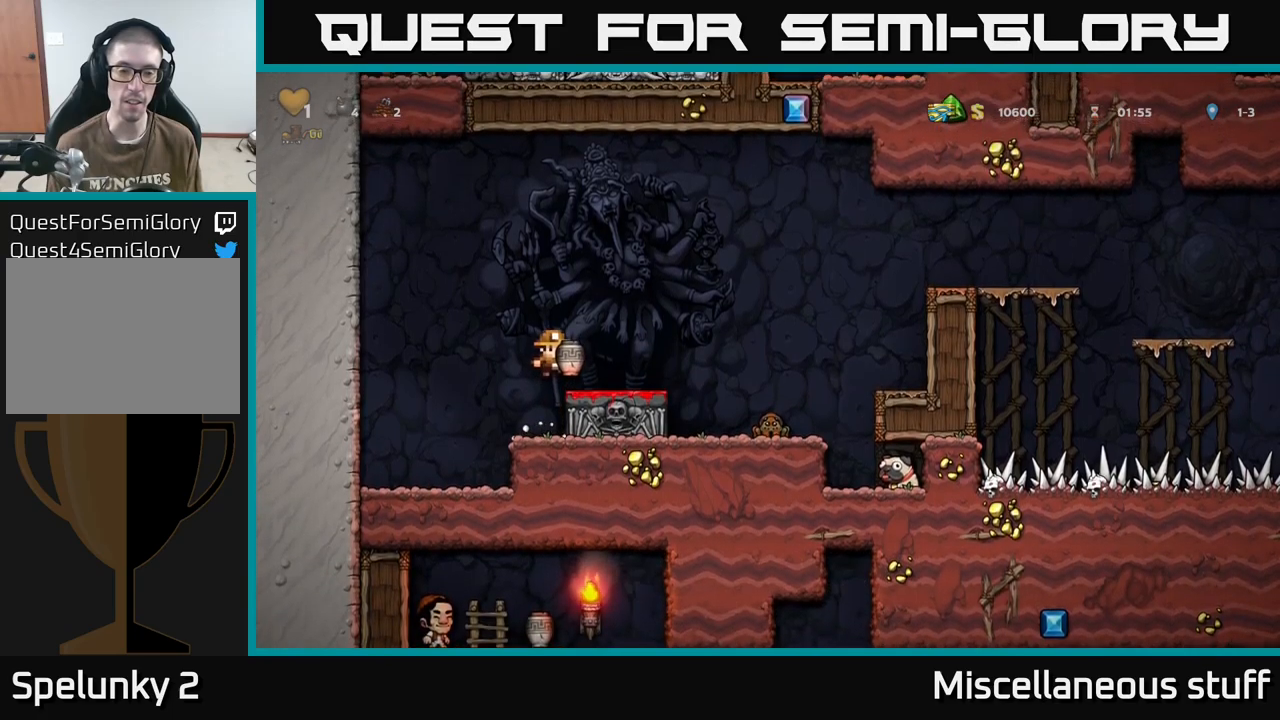
{"buttons": ["X"], "events": [[384, "DPAD_LEFT", "down"], [417, "DPAD_LEFT", "up"], [450, "X", "down"]]}
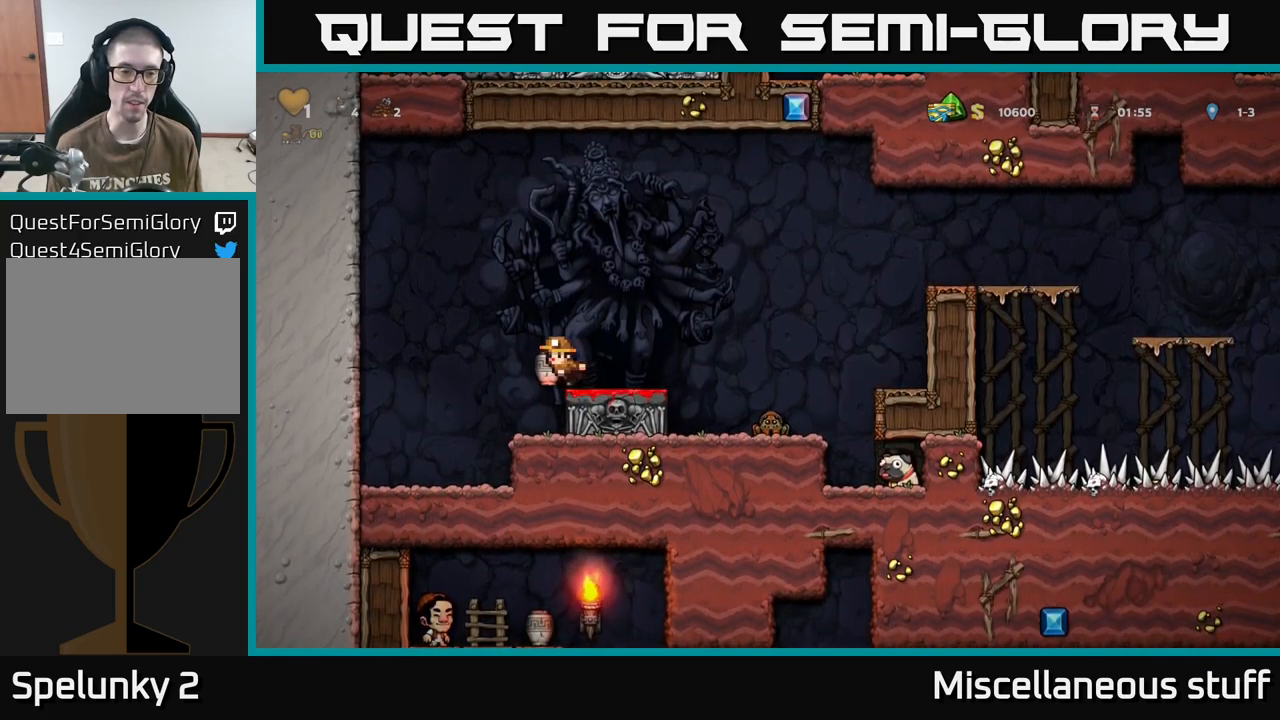
{"buttons": ["A", "DPAD_LEFT"], "events": [[34, "X", "up"], [450, "A", "down"], [484, "DPAD_LEFT", "down"]]}
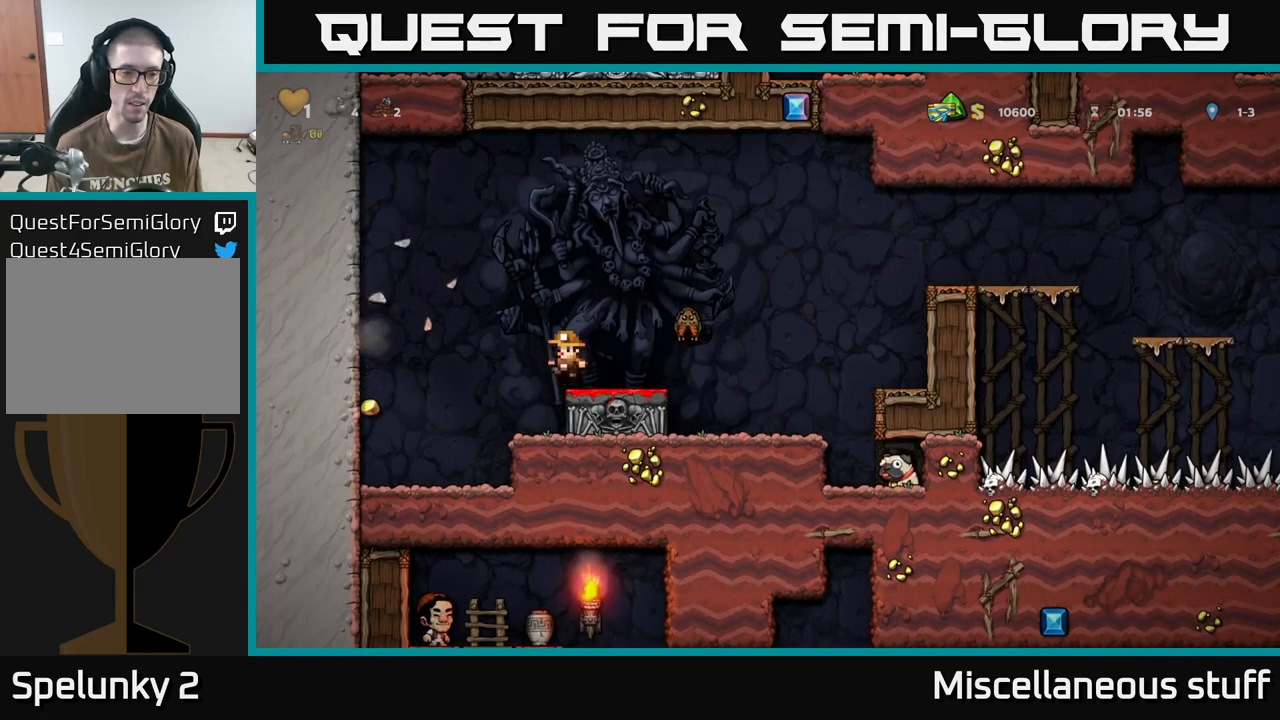
{"buttons": [], "events": [[50, "A", "up"], [400, "DPAD_LEFT", "up"]]}
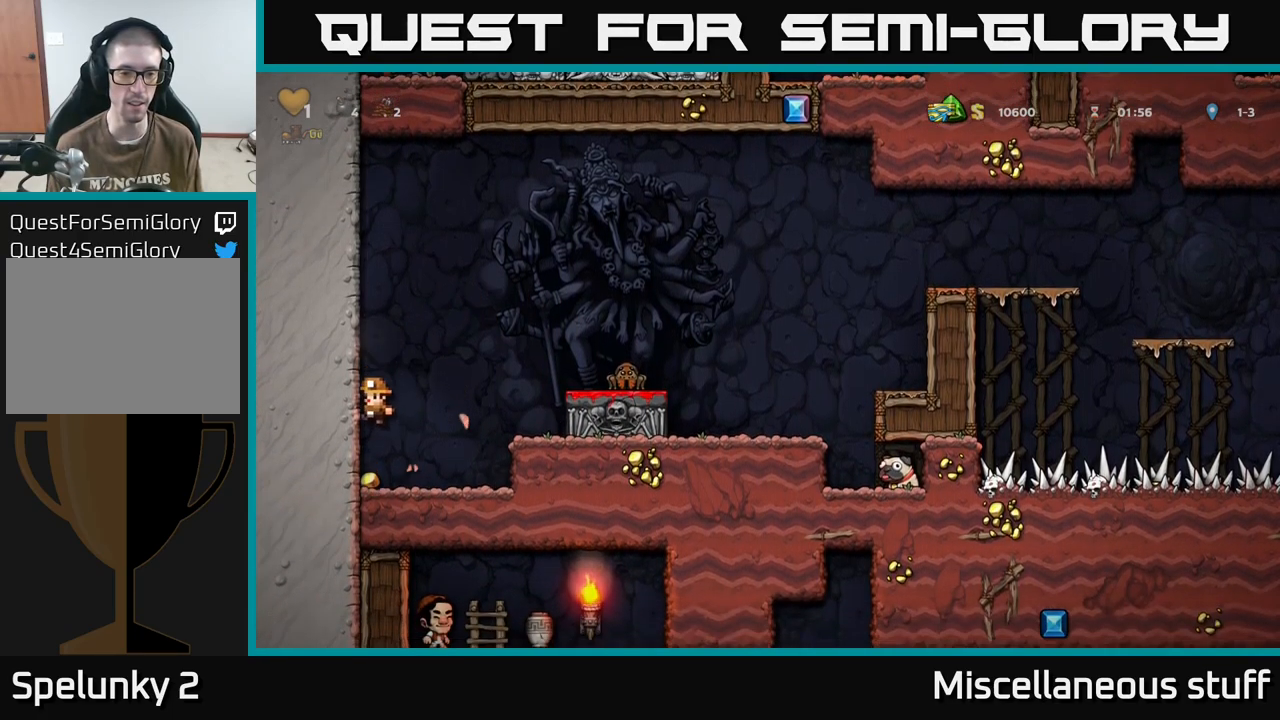
{"buttons": [], "events": [[234, "DPAD_RIGHT", "down"], [317, "DPAD_RIGHT", "up"]]}
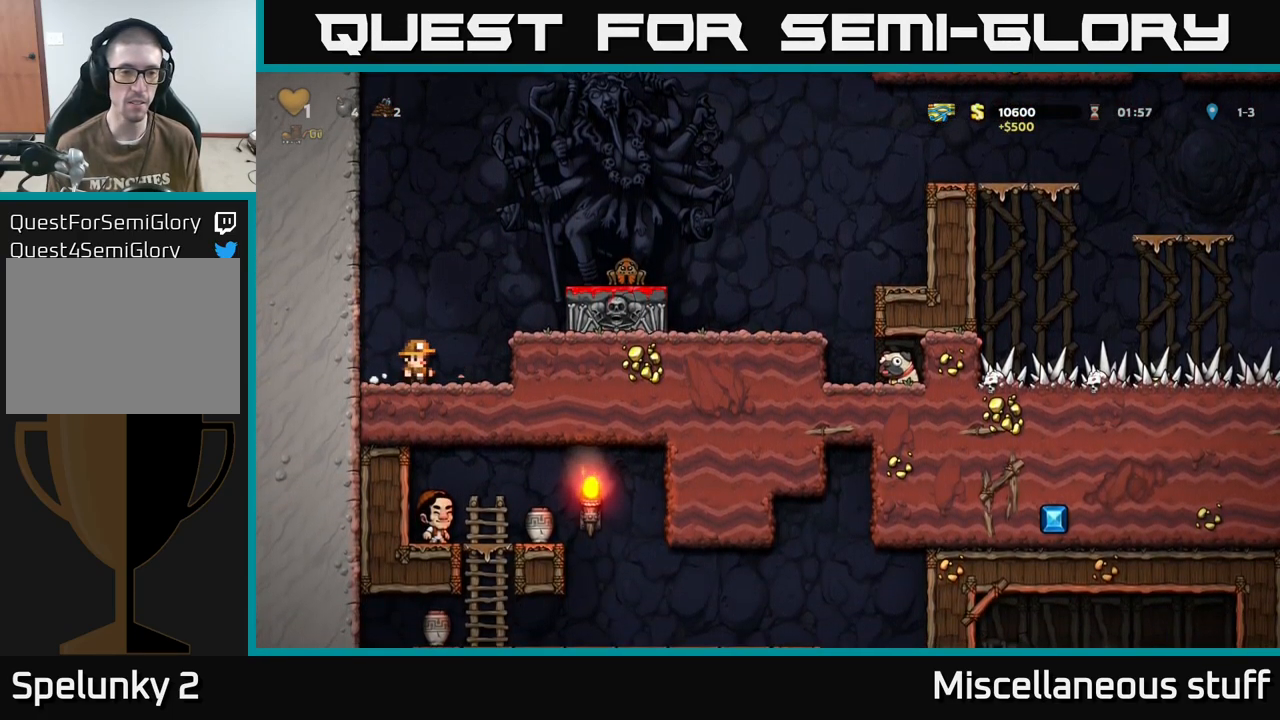
{"buttons": ["DPAD_RIGHT"], "events": [[300, "A", "down"], [300, "DPAD_RIGHT", "down"], [450, "A", "up"]]}
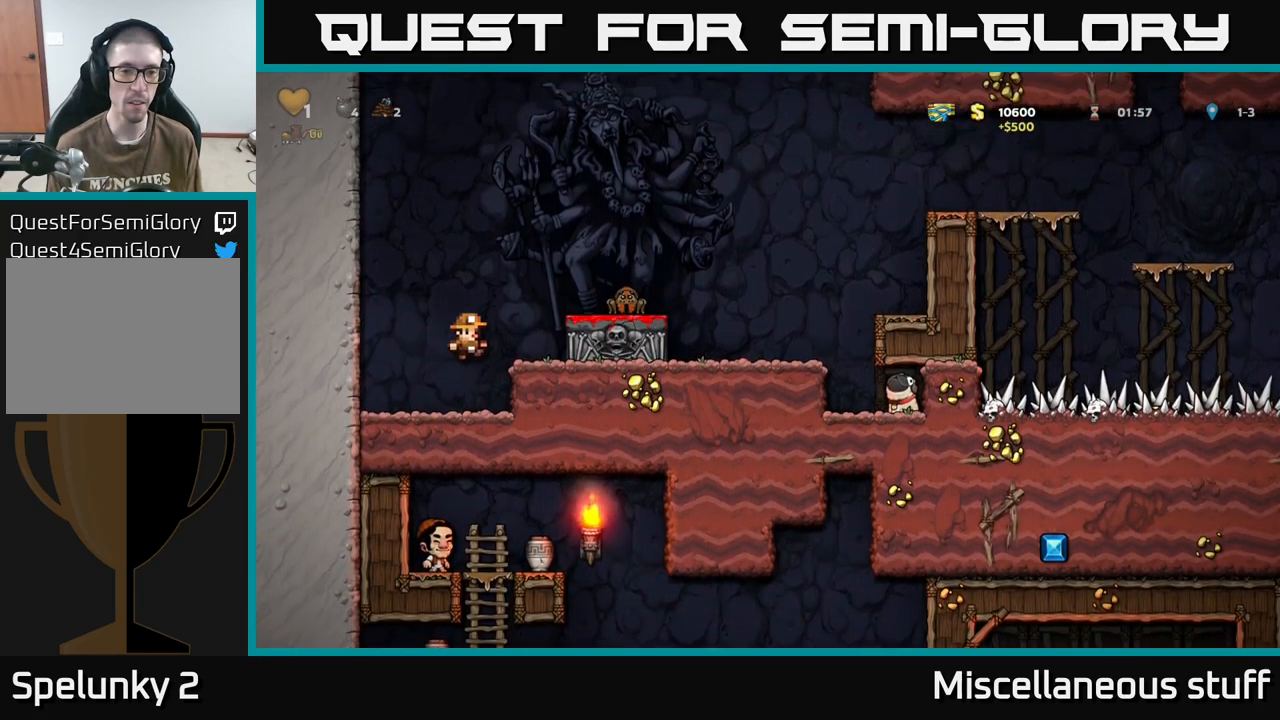
{"buttons": ["A", "DPAD_RIGHT"], "events": [[84, "DPAD_RIGHT", "up"], [450, "A", "down"], [484, "DPAD_RIGHT", "down"]]}
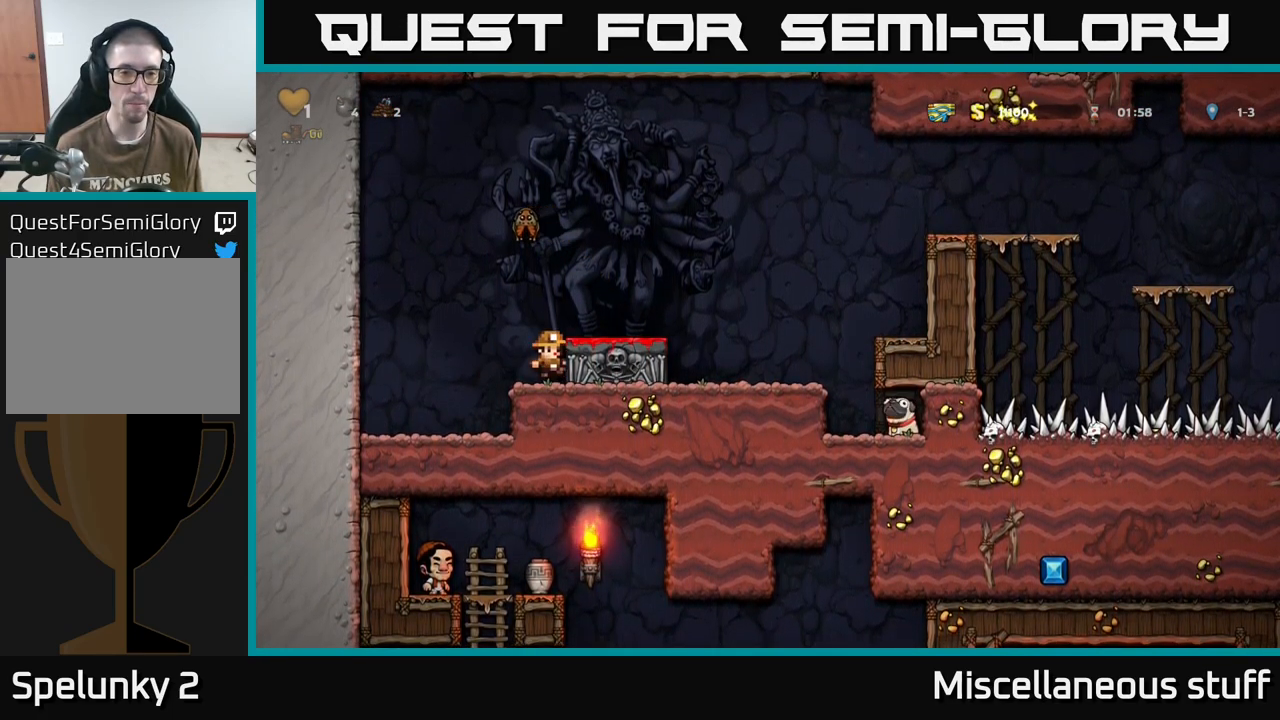
{"buttons": ["DPAD_RIGHT"], "events": [[67, "A", "up"]]}
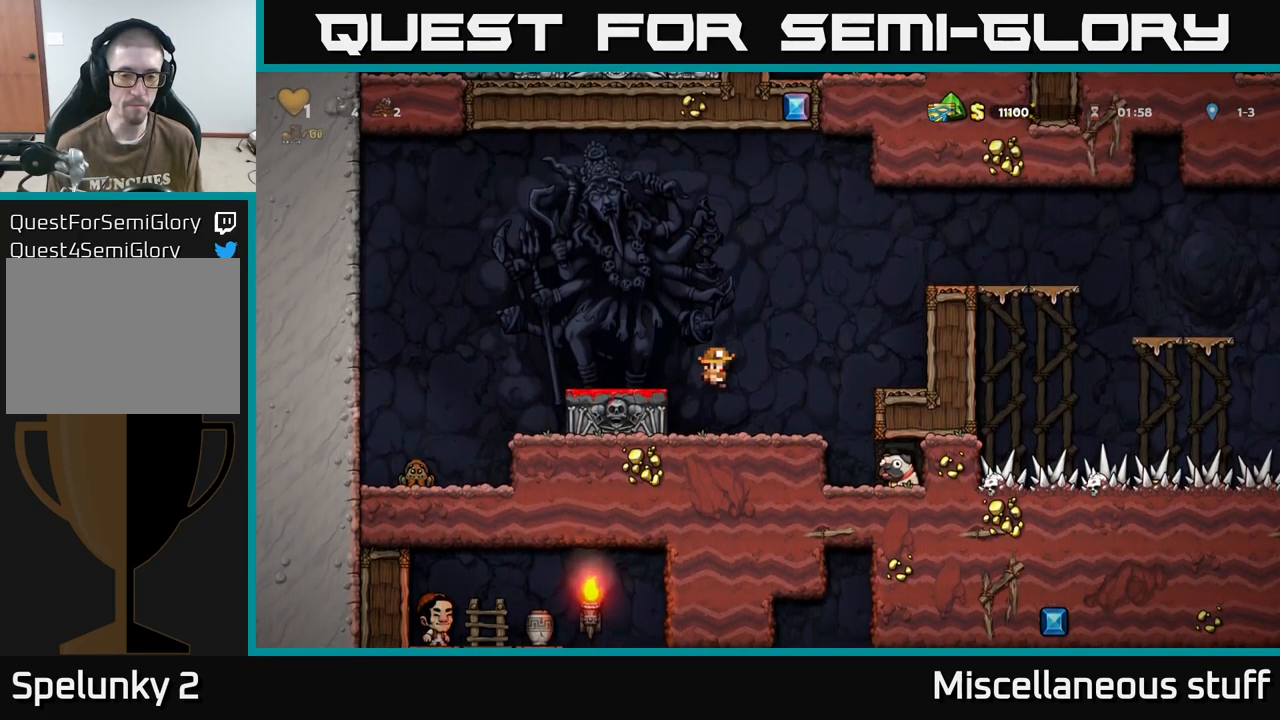
{"buttons": ["DPAD_RIGHT"], "events": [[234, "DPAD_RIGHT", "up"], [417, "DPAD_RIGHT", "down"]]}
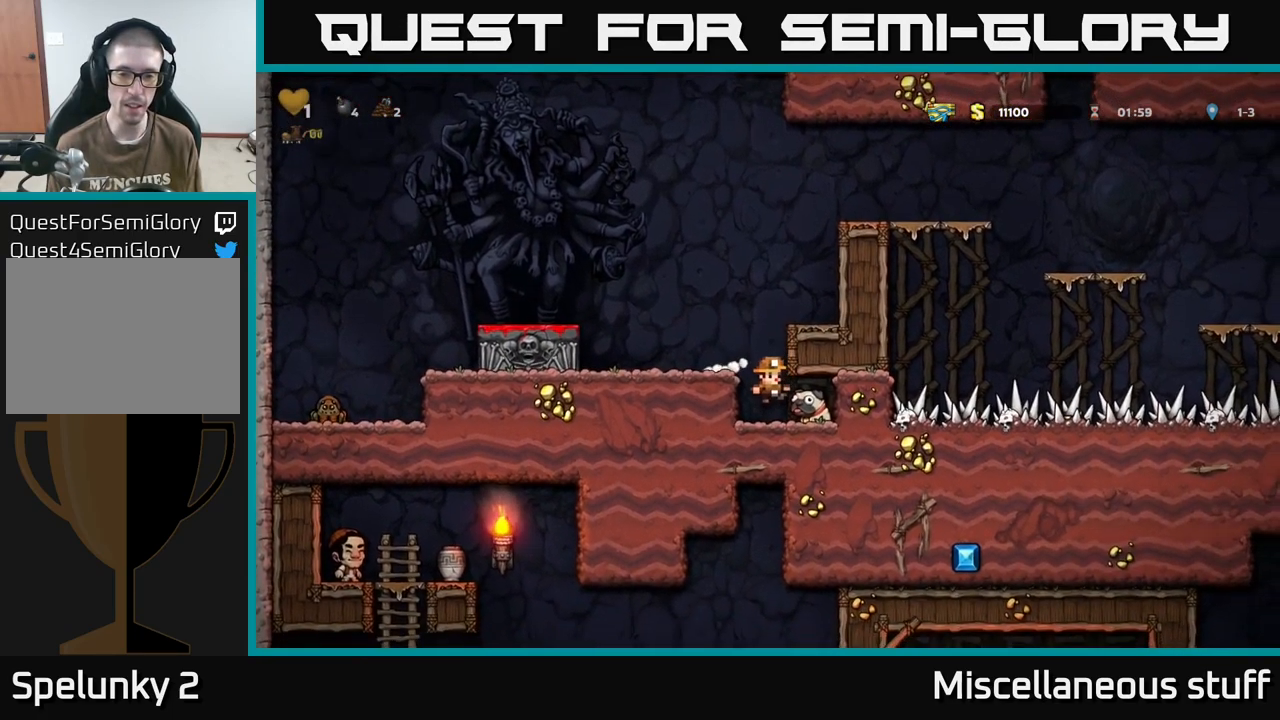
{"buttons": ["A", "DPAD_LEFT"], "events": [[134, "DPAD_DOWN", "down"], [150, "DPAD_RIGHT", "up"], [184, "X", "down"], [250, "DPAD_DOWN", "up"], [250, "DPAD_LEFT", "down"], [250, "X", "up"], [367, "A", "down"]]}
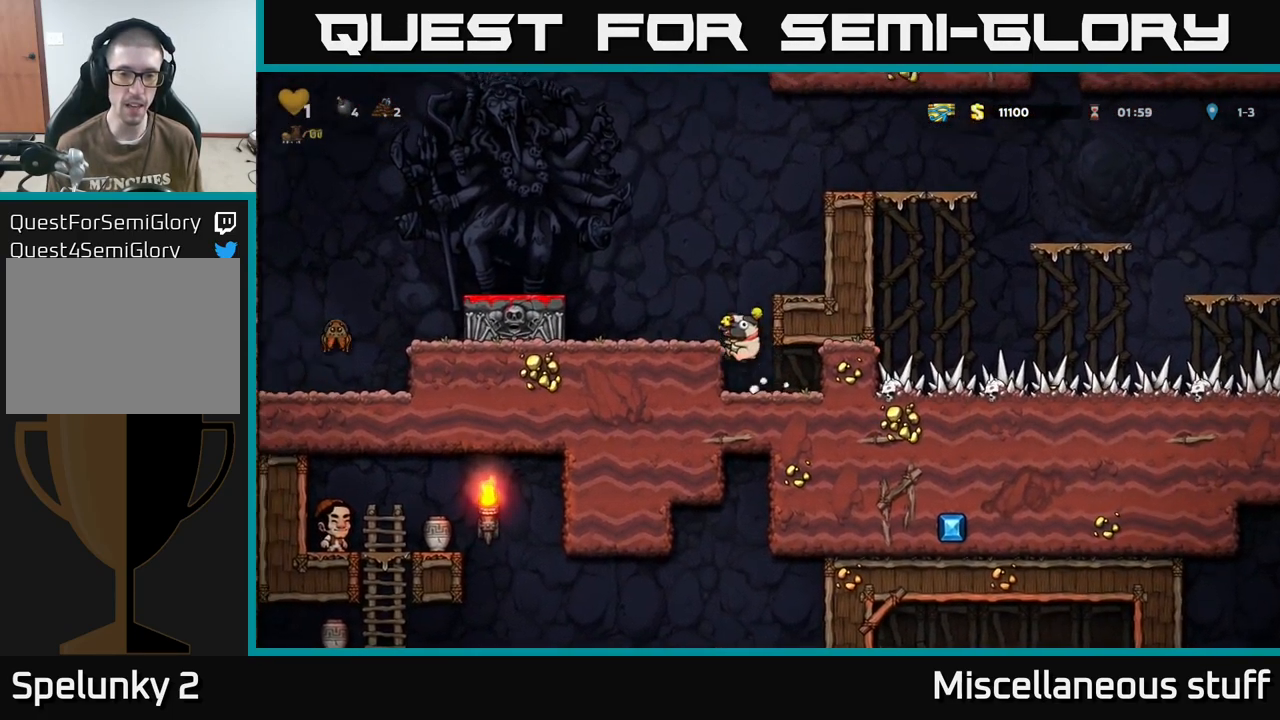
{"buttons": [], "events": [[50, "A", "up"], [167, "DPAD_LEFT", "up"], [284, "A", "down"], [351, "DPAD_LEFT", "down"], [417, "A", "up"], [484, "DPAD_LEFT", "up"]]}
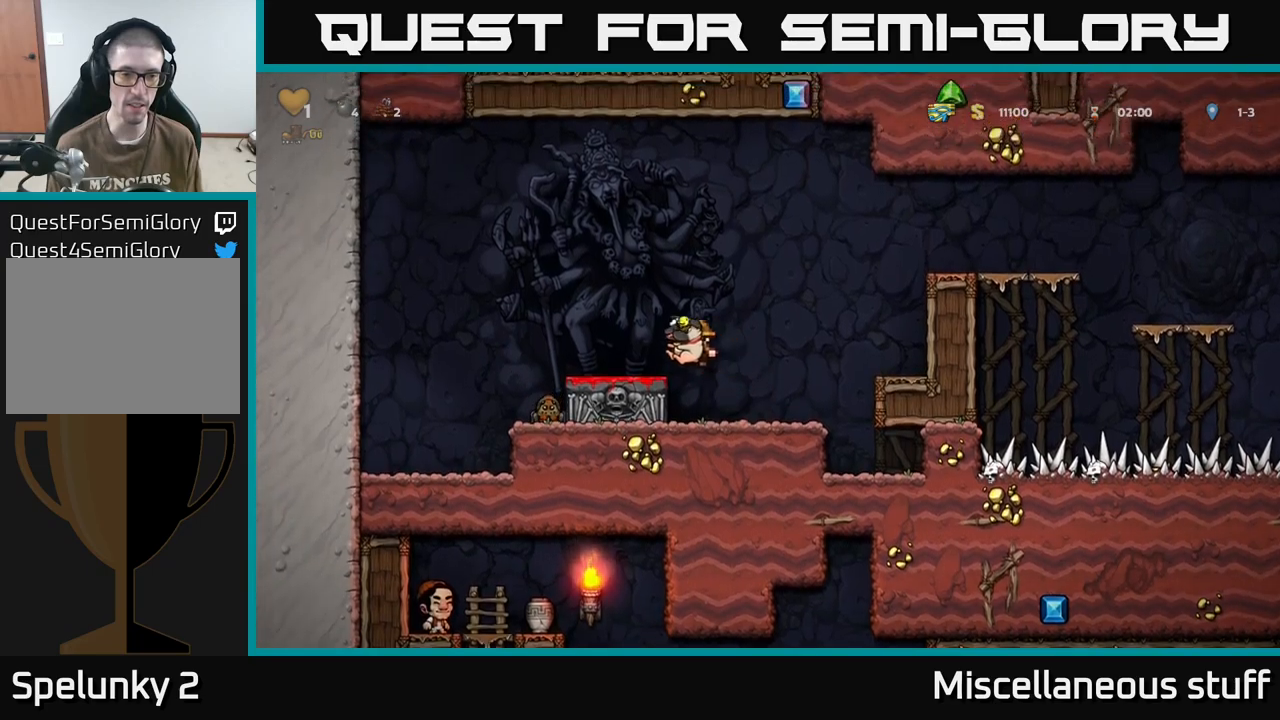
{"buttons": [], "events": [[50, "DPAD_DOWN", "down"], [216, "X", "down"], [316, "X", "up"], [366, "DPAD_DOWN", "up"]]}
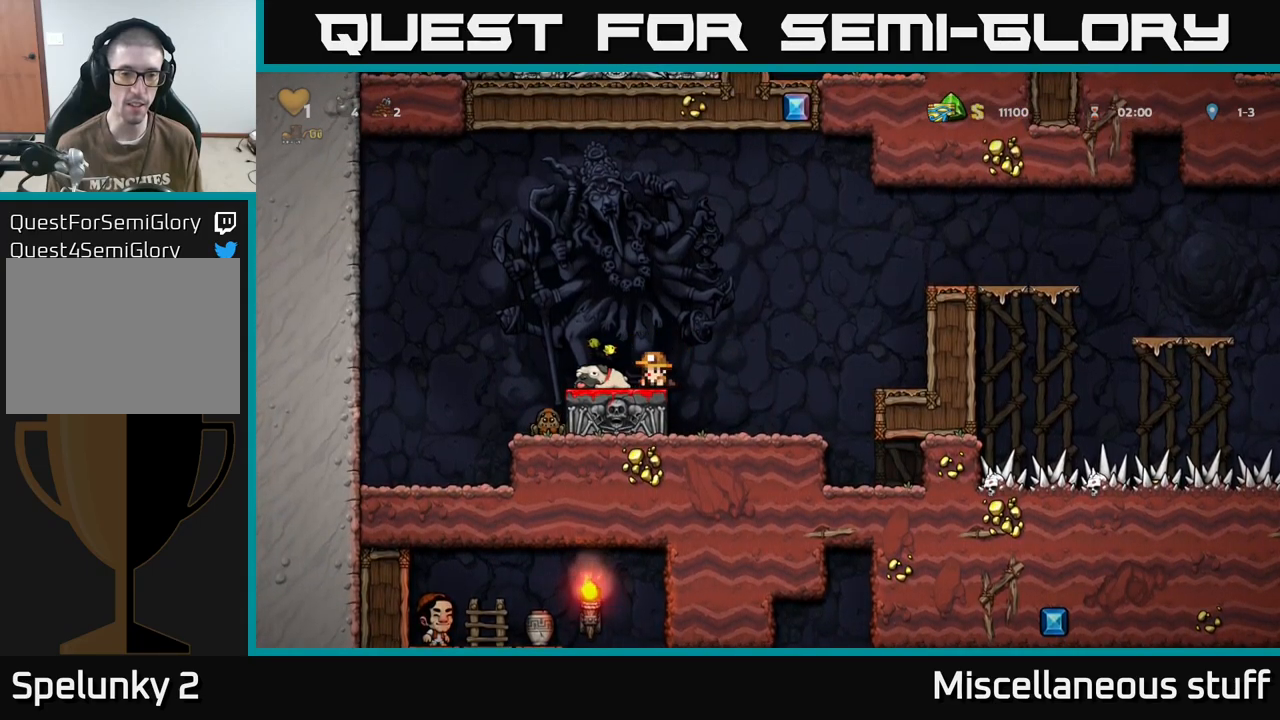
{"buttons": ["DPAD_RIGHT"], "events": [[150, "DPAD_LEFT", "down"], [283, "A", "down"], [283, "DPAD_LEFT", "up"], [350, "DPAD_RIGHT", "down"], [416, "A", "up"]]}
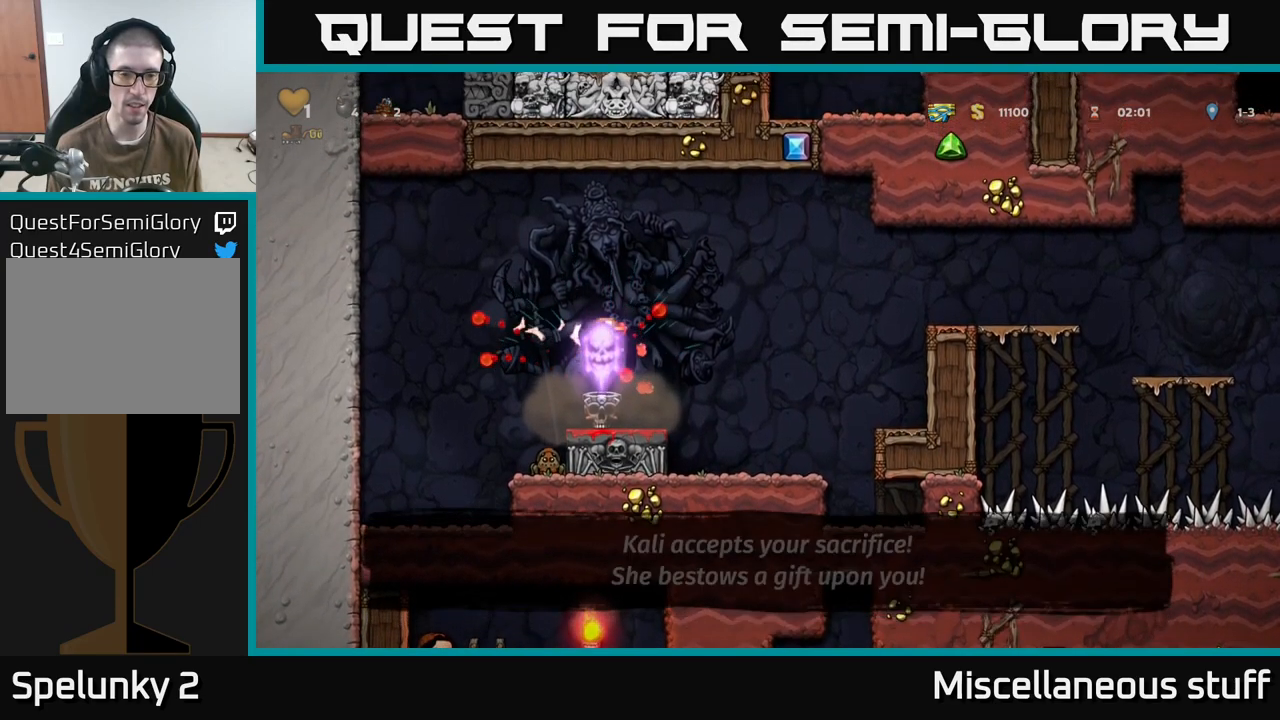
{"buttons": ["DPAD_LEFT"], "events": [[283, "DPAD_RIGHT", "up"], [316, "DPAD_LEFT", "down"]]}
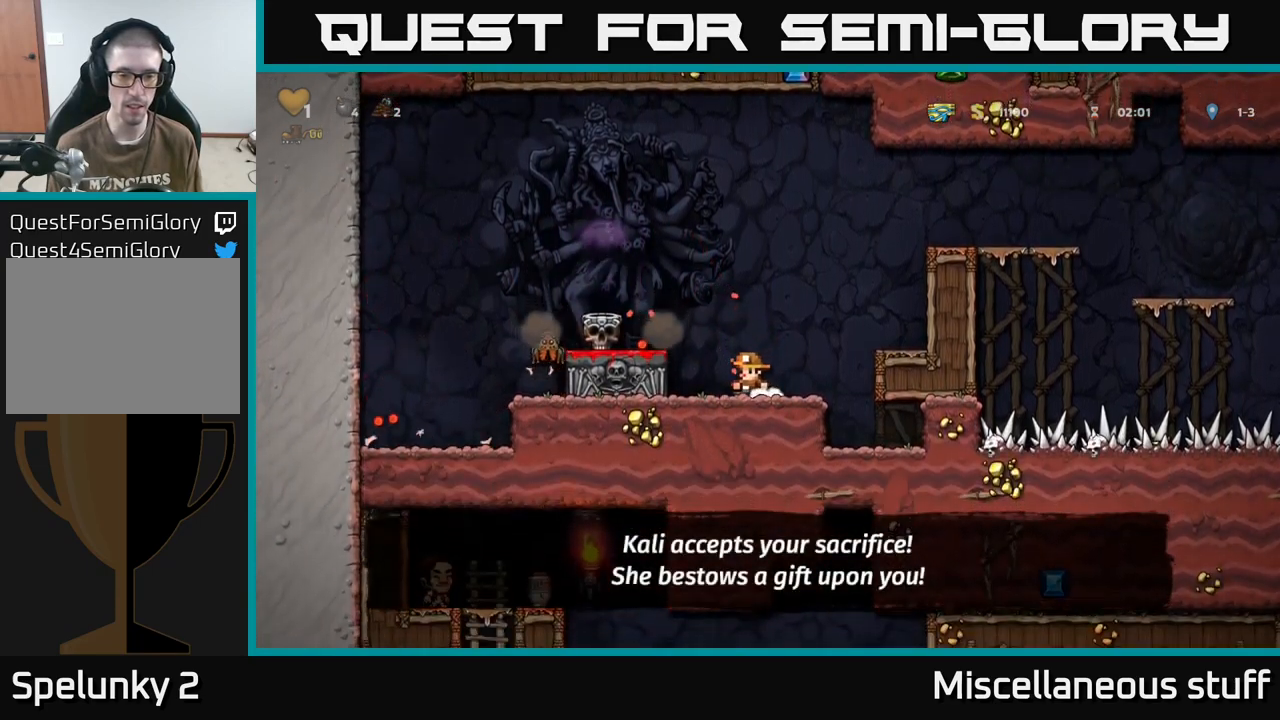
{"buttons": [], "events": [[33, "DPAD_LEFT", "up"], [66, "A", "down"], [116, "DPAD_LEFT", "down"], [150, "A", "up"], [216, "DPAD_LEFT", "up"], [416, "DPAD_LEFT", "down"], [500, "DPAD_LEFT", "up"]]}
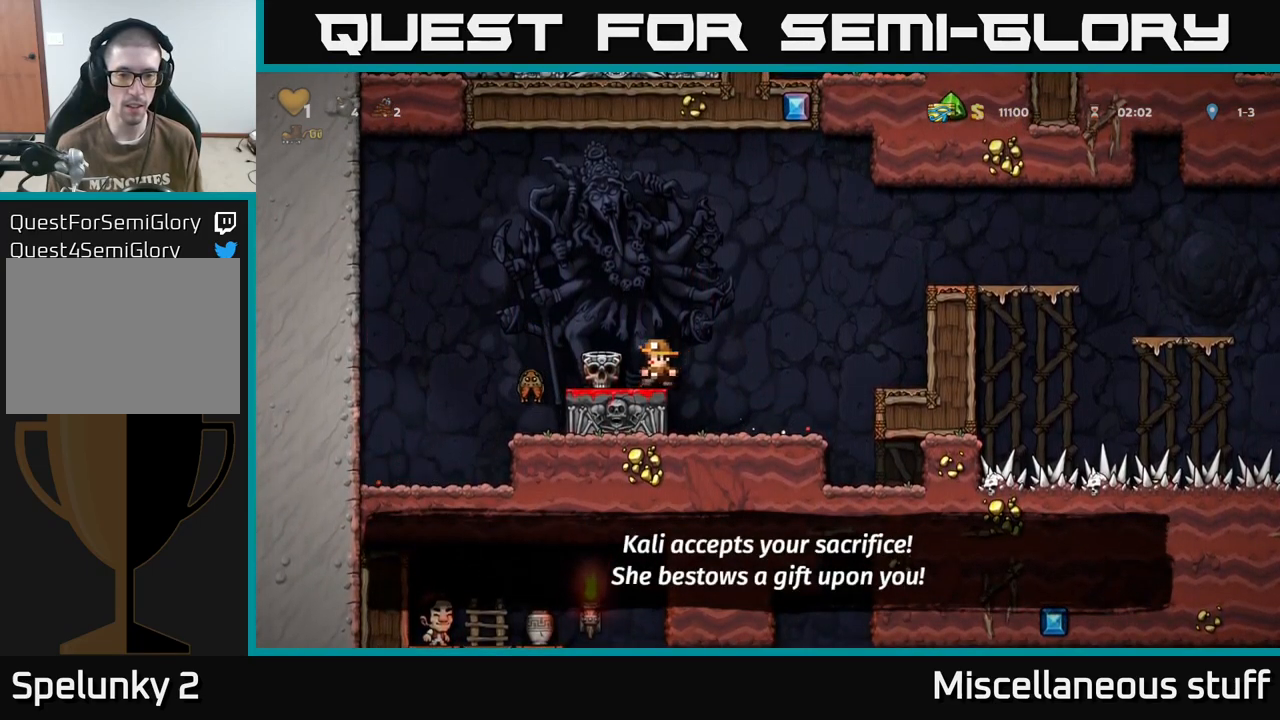
{"buttons": [], "events": [[216, "DPAD_LEFT", "down"], [466, "DPAD_LEFT", "up"]]}
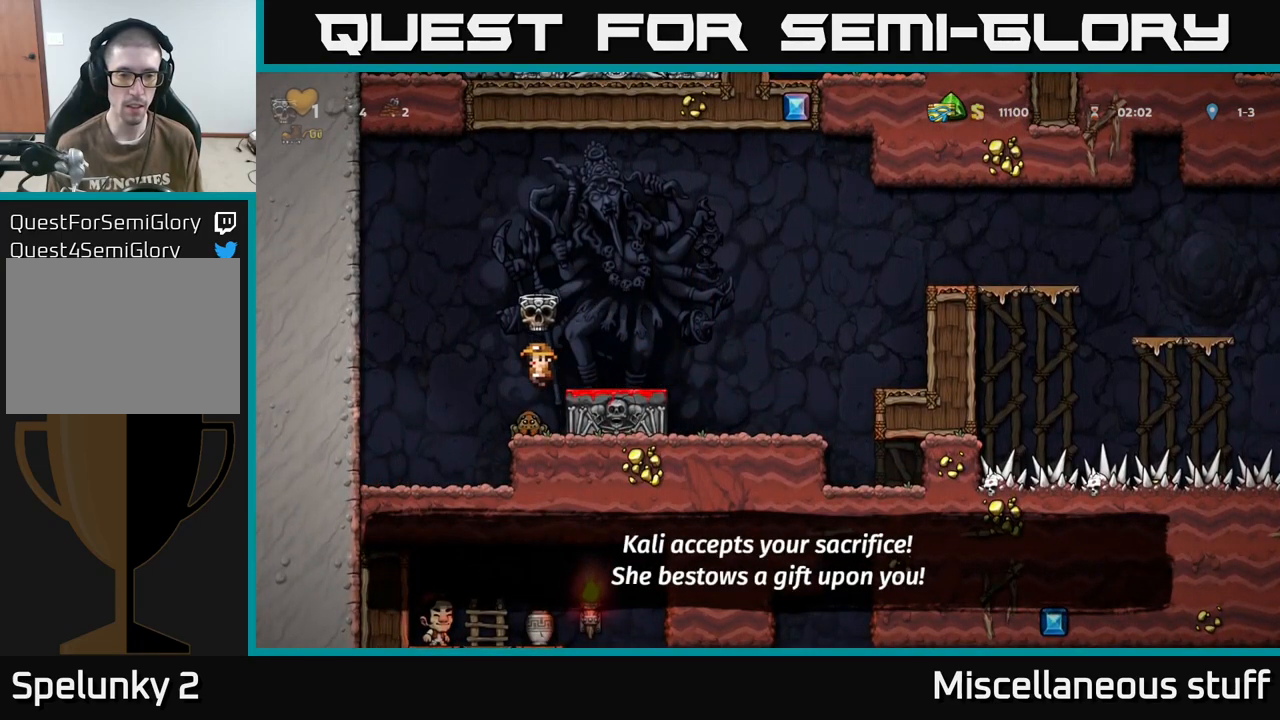
{"buttons": [], "events": [[33, "DPAD_RIGHT", "down"], [150, "DPAD_RIGHT", "up"]]}
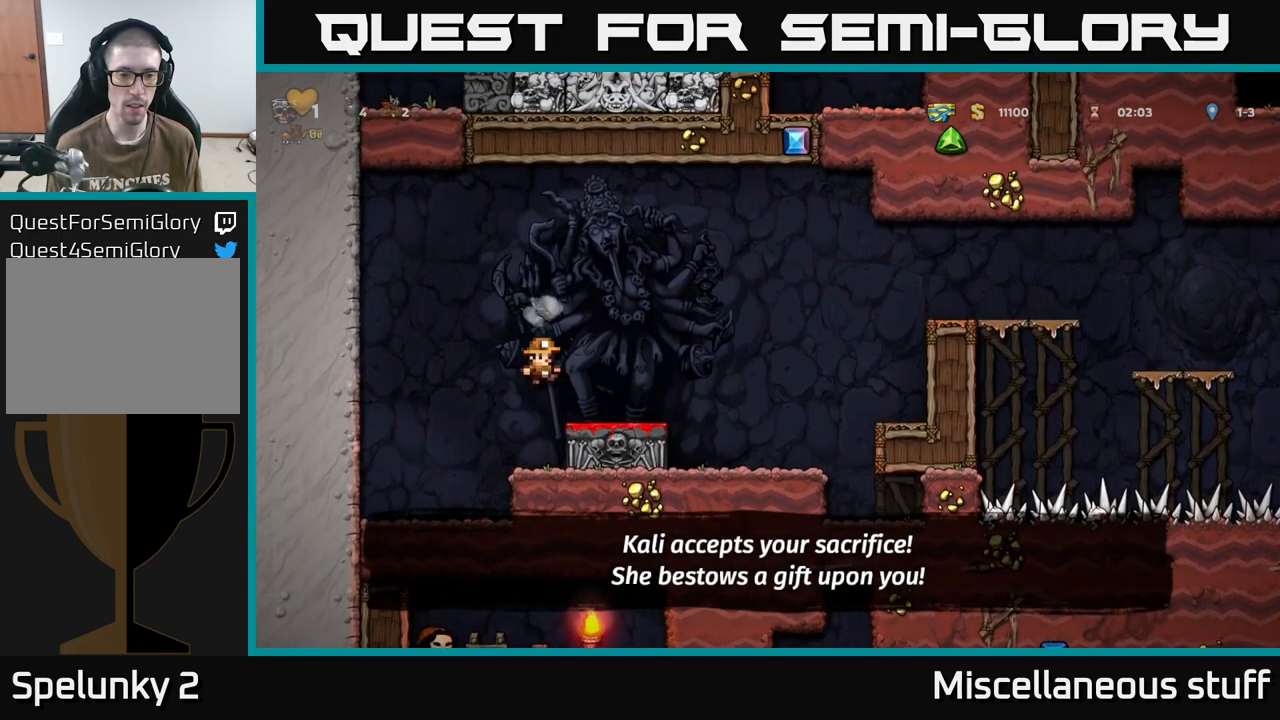
{"buttons": ["A", "DPAD_RIGHT"], "events": [[83, "DPAD_LEFT", "down"], [233, "DPAD_LEFT", "up"], [383, "A", "down"], [383, "DPAD_RIGHT", "down"]]}
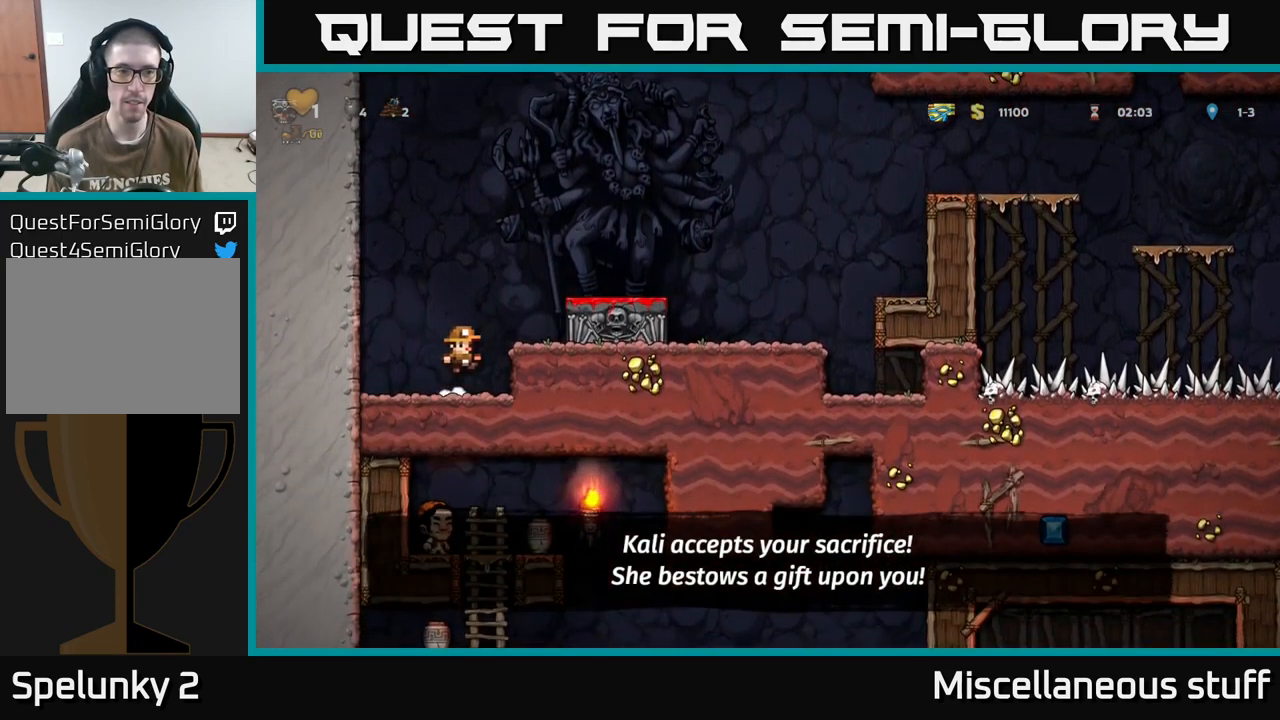
{"buttons": ["DPAD_RIGHT"], "events": [[100, "A", "up"], [233, "A", "down"], [350, "A", "up"]]}
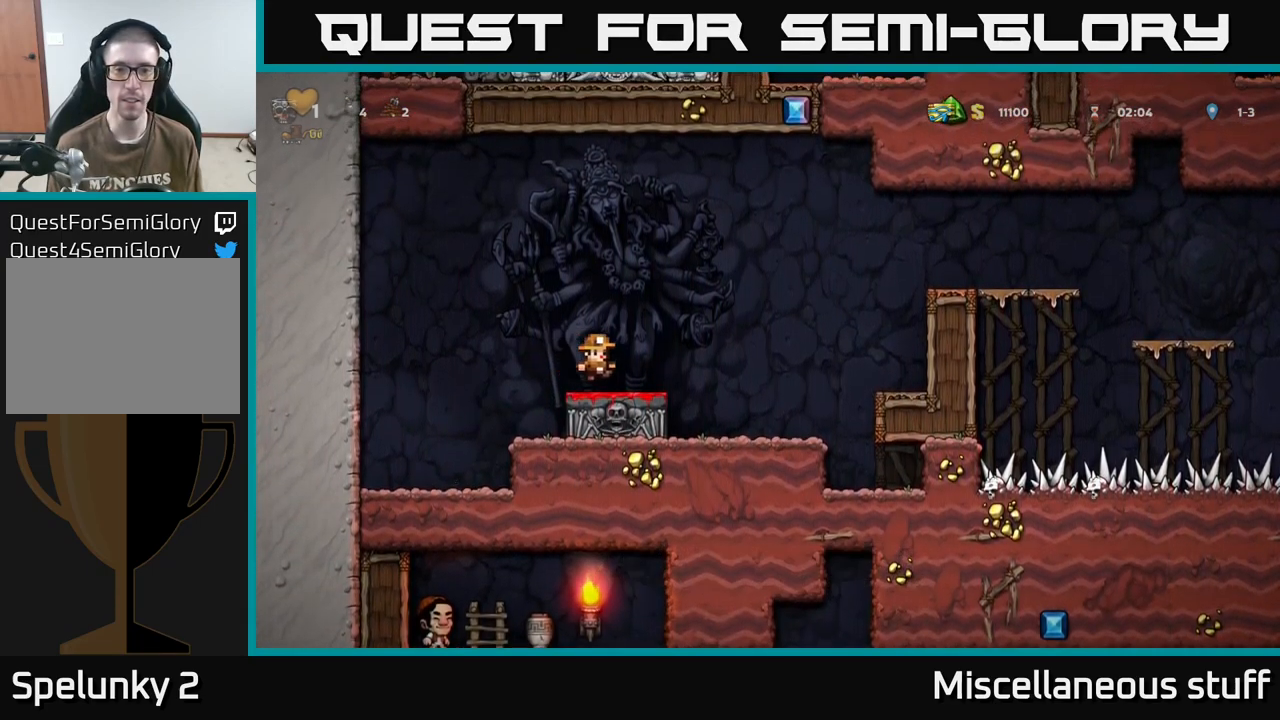
{"buttons": ["DPAD_RIGHT"], "events": [[166, "A", "down"], [383, "A", "up"]]}
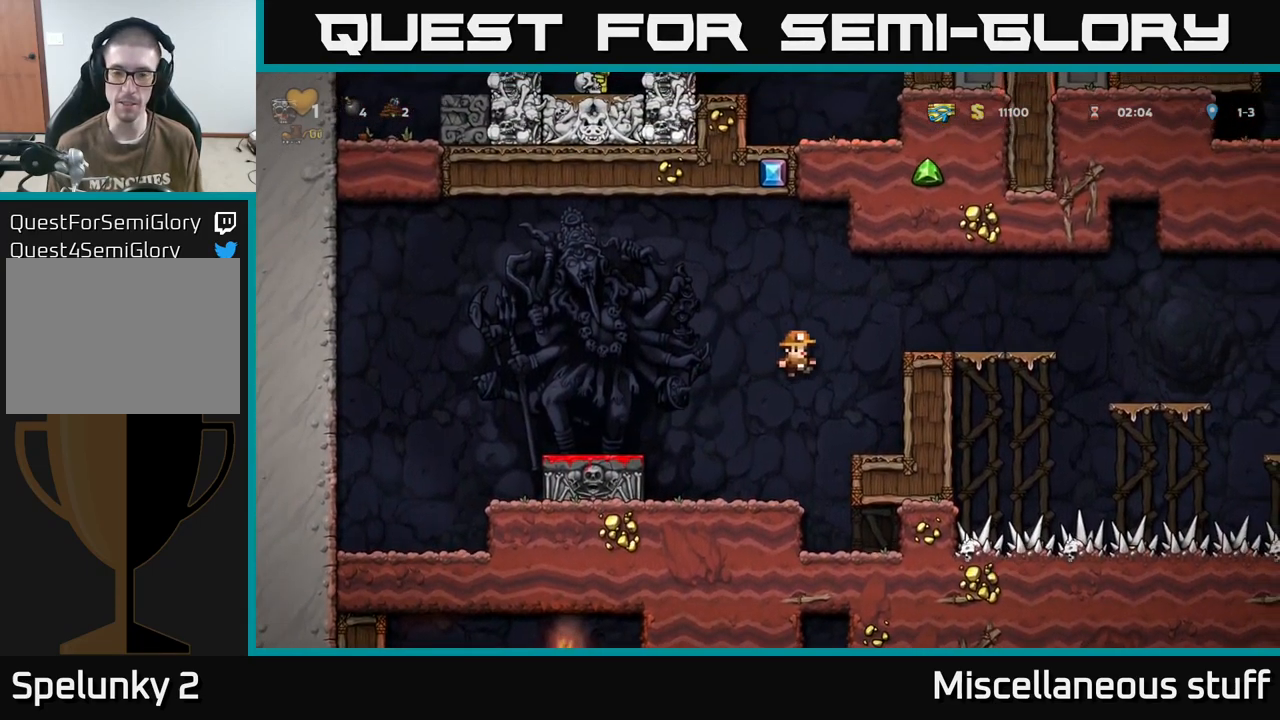
{"buttons": ["DPAD_RIGHT"], "events": [[283, "DPAD_RIGHT", "up"], [300, "A", "down"], [466, "DPAD_RIGHT", "down"], [499, "A", "up"]]}
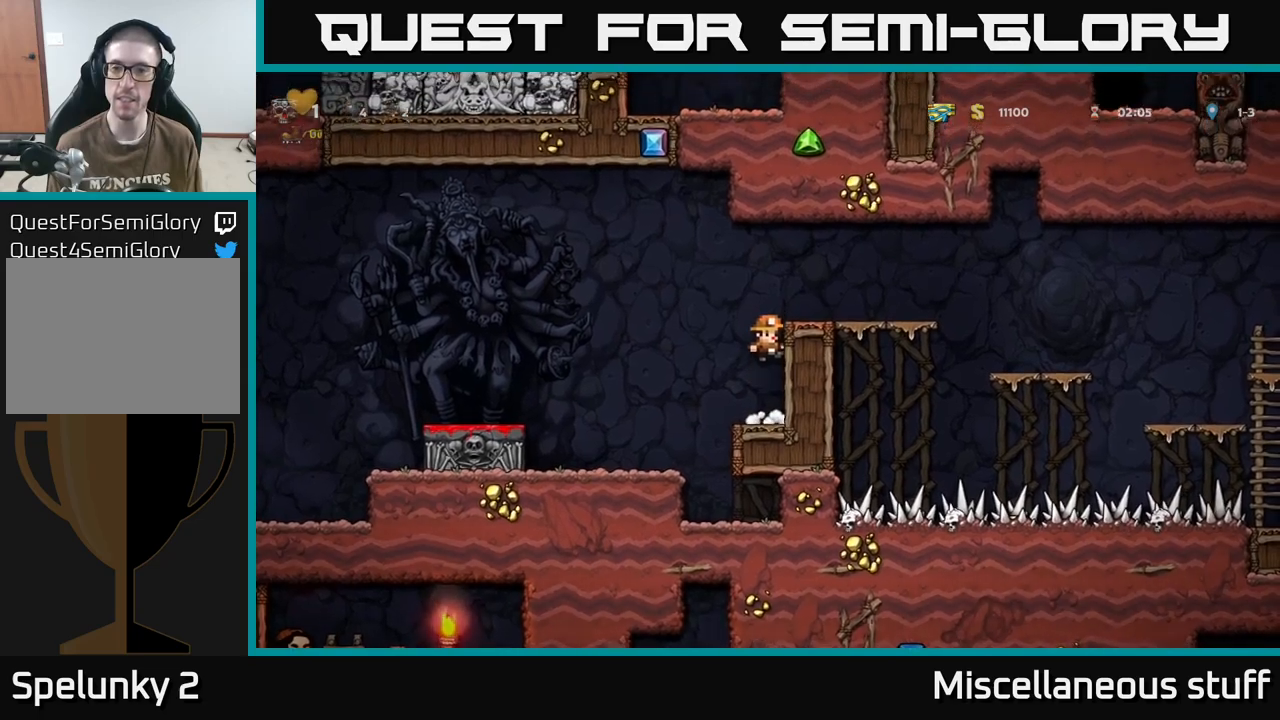
{"buttons": ["A", "DPAD_RIGHT"], "events": [[117, "A", "down"], [233, "A", "up"], [500, "A", "down"]]}
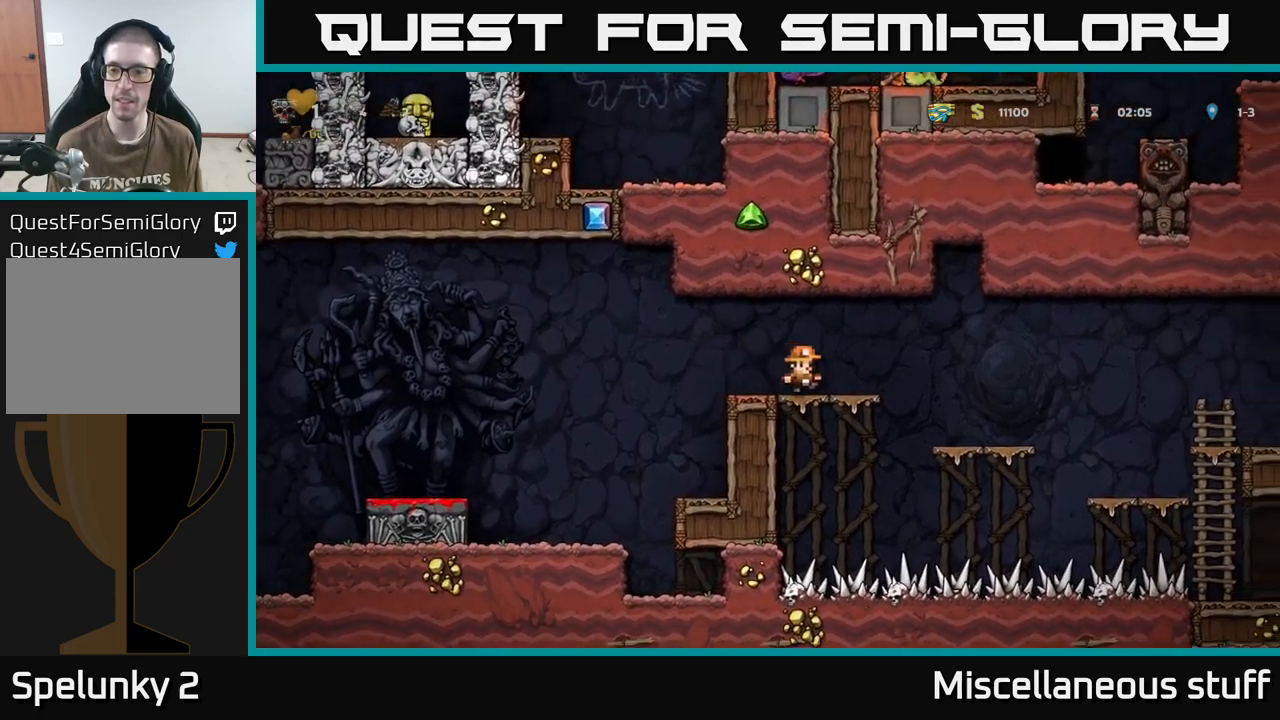
{"buttons": [], "events": [[83, "A", "up"], [267, "DPAD_RIGHT", "up"]]}
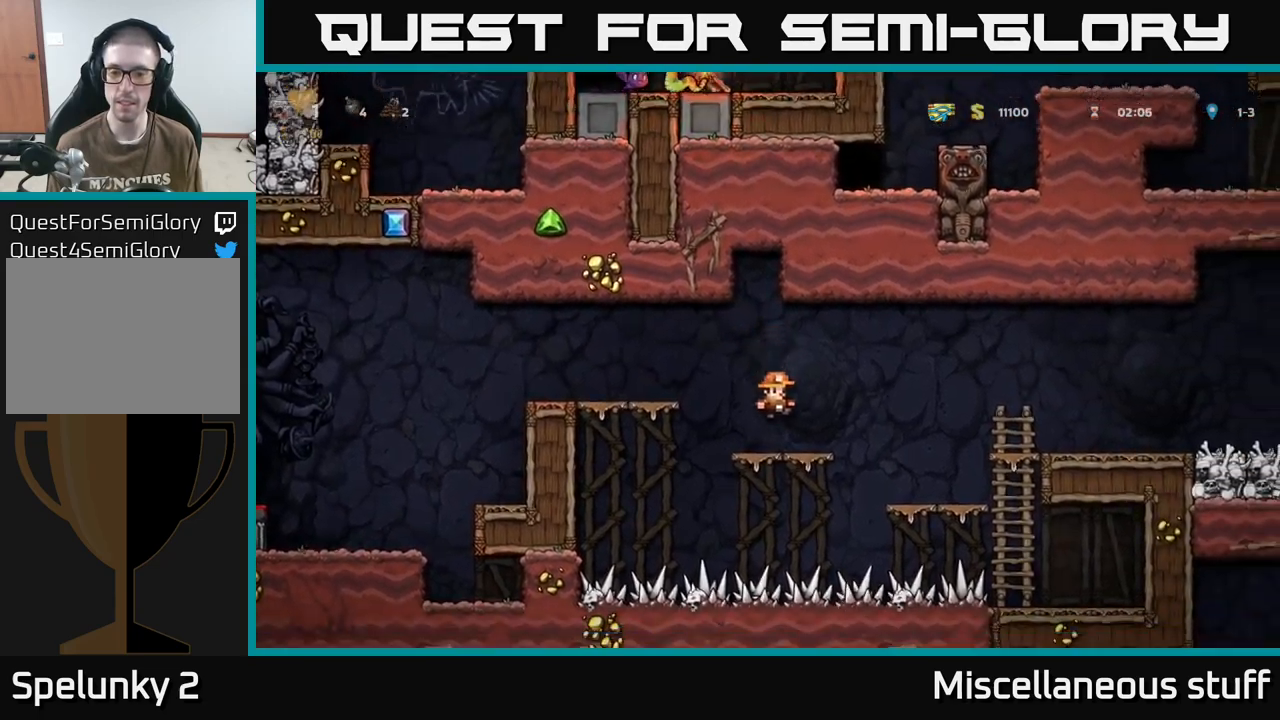
{"buttons": ["DPAD_RIGHT"], "events": [[33, "DPAD_RIGHT", "down"], [117, "A", "down"], [483, "A", "up"]]}
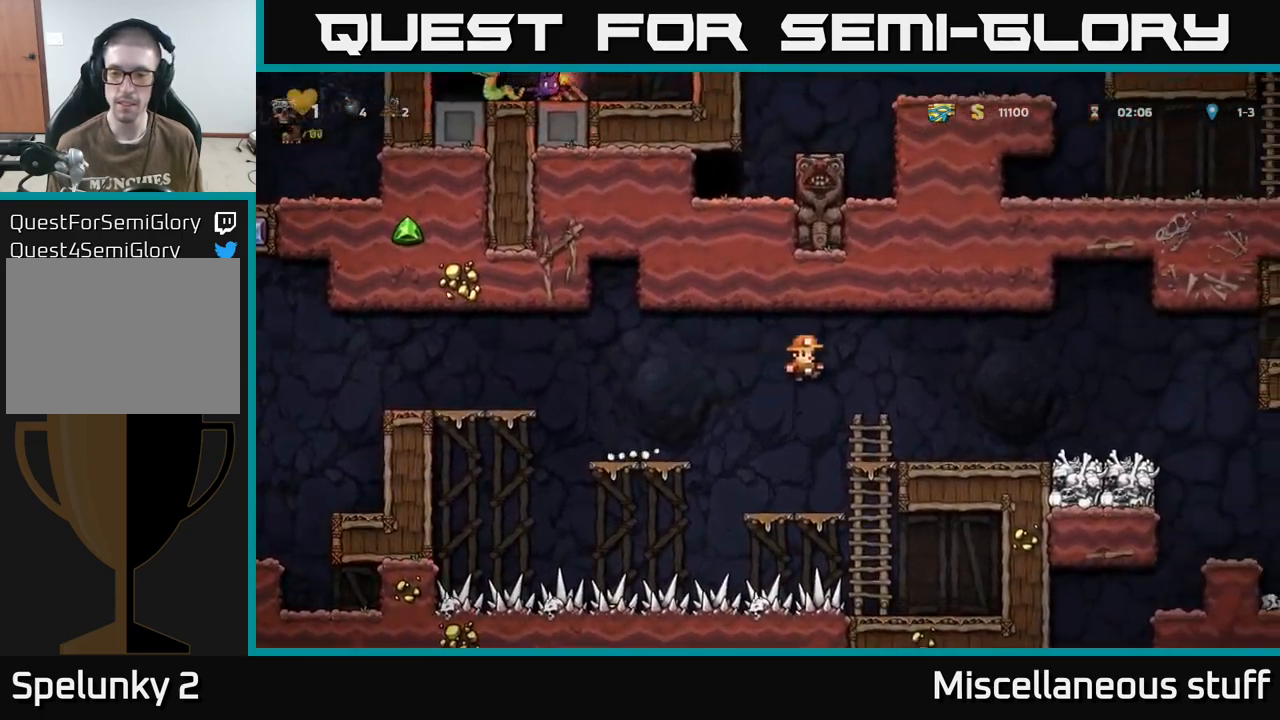
{"buttons": ["A", "DPAD_RIGHT"], "events": [[433, "A", "down"]]}
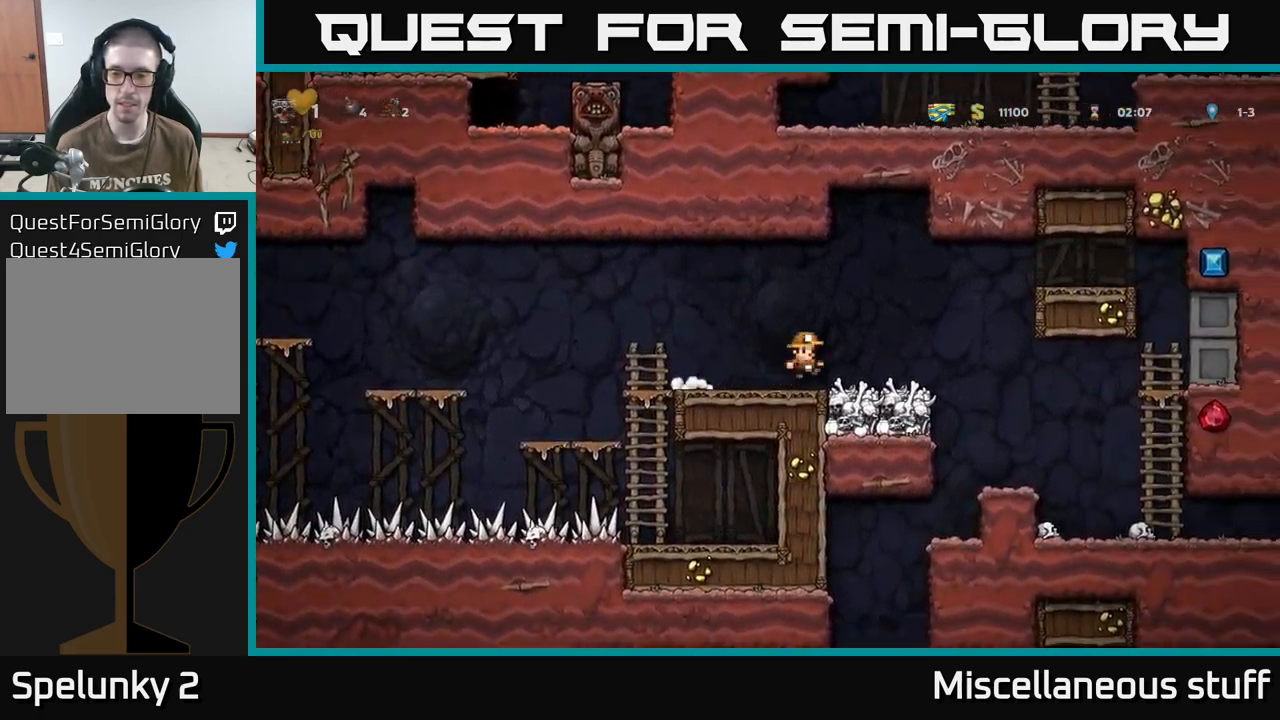
{"buttons": [], "events": [[133, "A", "up"], [367, "DPAD_RIGHT", "up"]]}
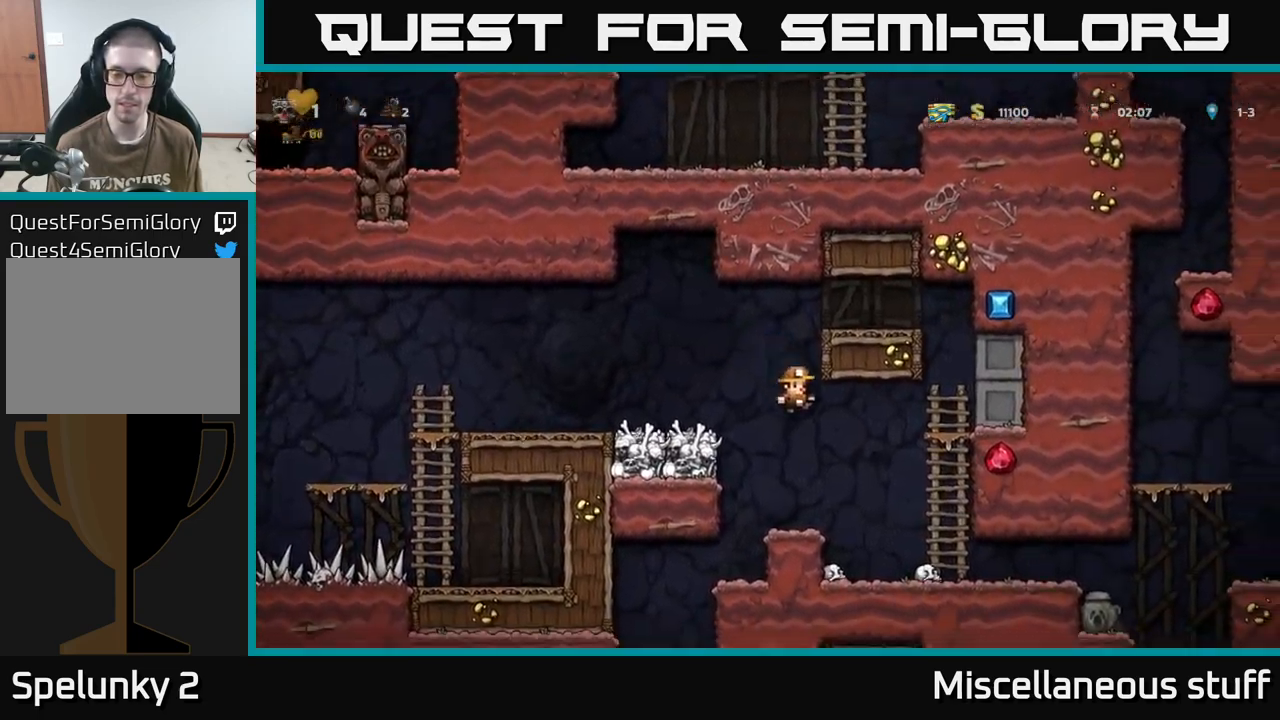
{"buttons": [], "events": [[117, "DPAD_RIGHT", "down"], [483, "DPAD_RIGHT", "up"]]}
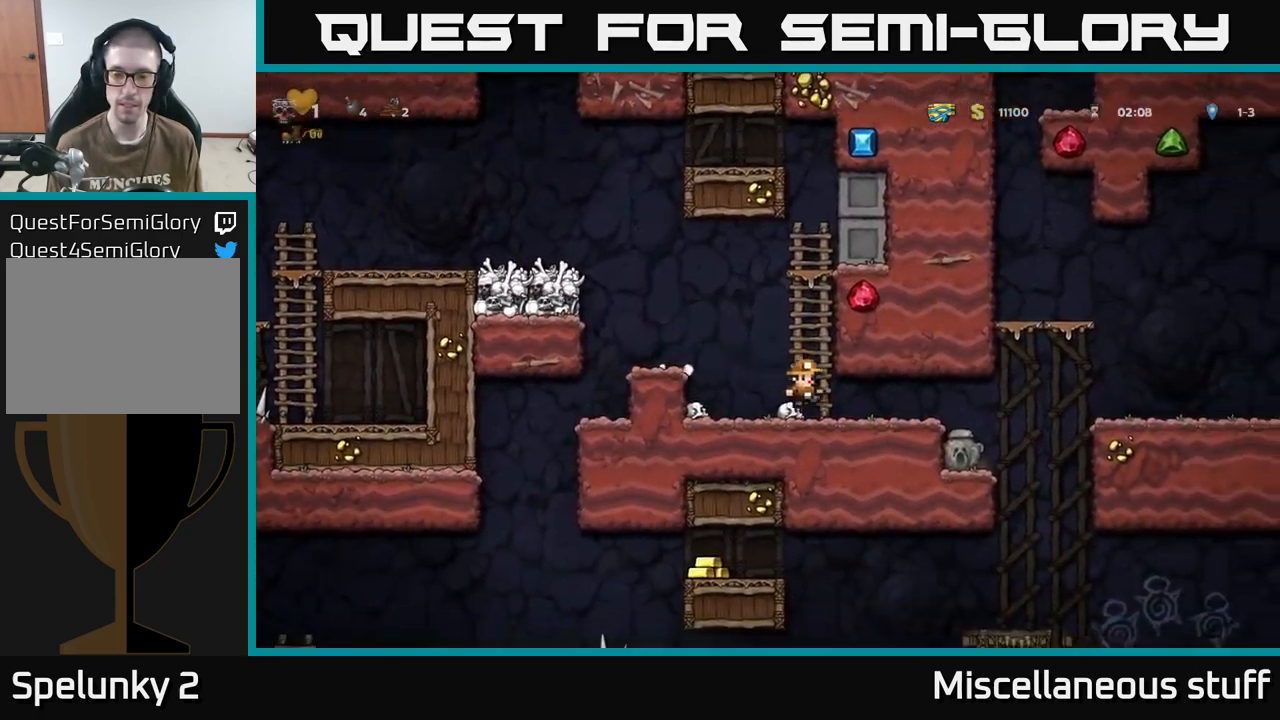
{"buttons": [], "events": [[117, "DPAD_RIGHT", "down"], [283, "DPAD_RIGHT", "up"]]}